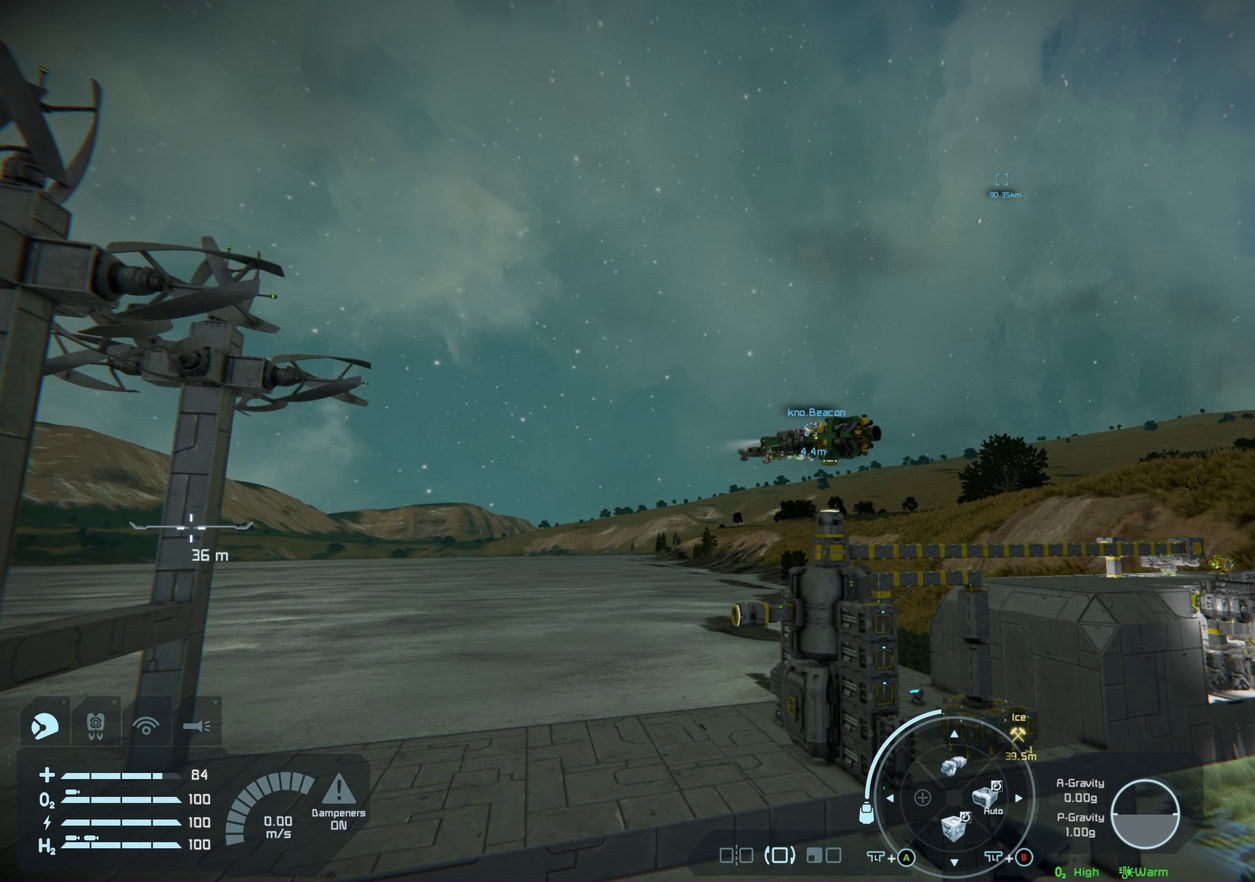
Gameplay with a controller (Xbox layout); each line is a JSON object with the inputs held at the frame after it (dt_ms = milliseconds from this image to that frame). "events" lists button and stick changes between this image and that frame as [ms after this image, input, new state], when the widget could be followed in between. Not read: HOME.
{"dt_ms": 550, "buttons": ["A"], "left_stick": "center", "right_stick": "center", "events": [[500, "A", "down"]]}
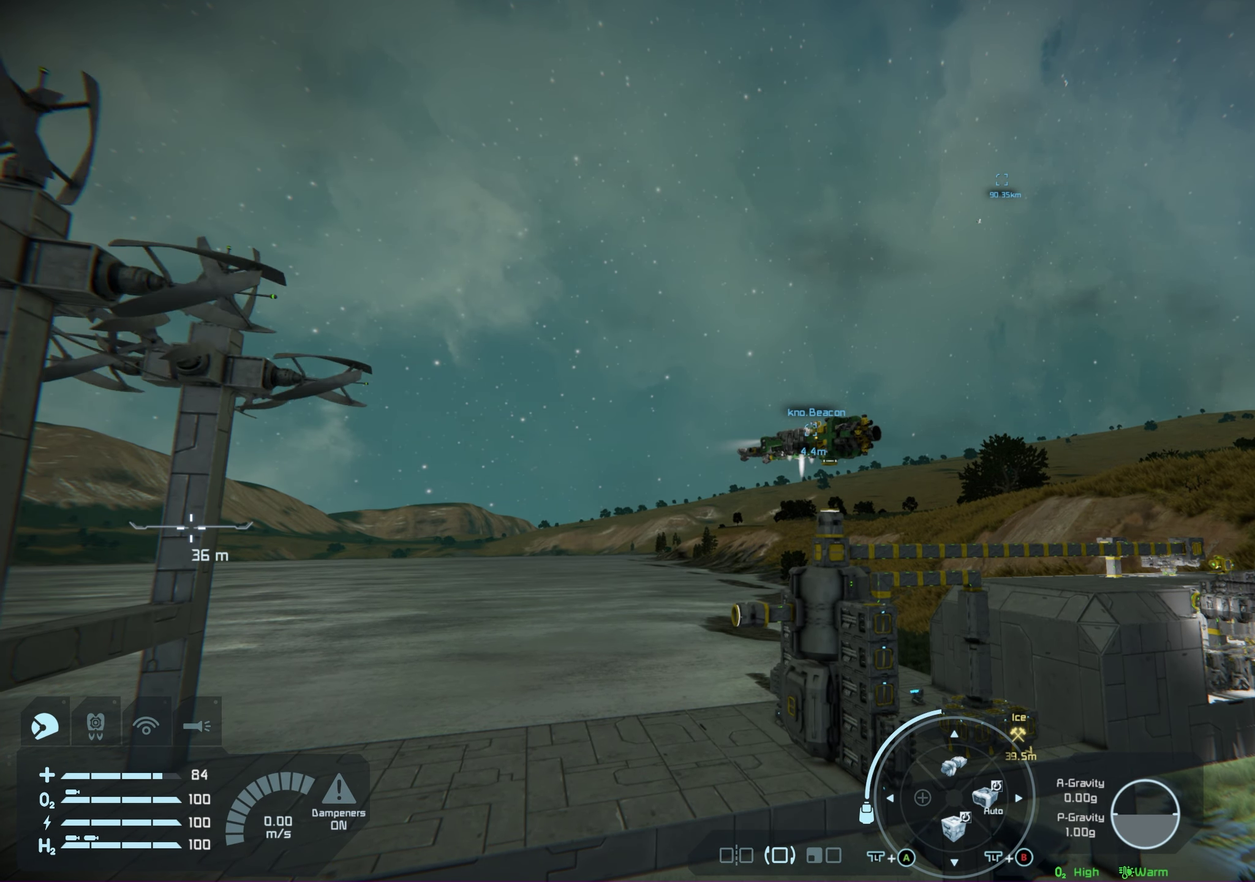
{"dt_ms": 450, "buttons": ["A"], "left_stick": "center", "right_stick": "center", "events": []}
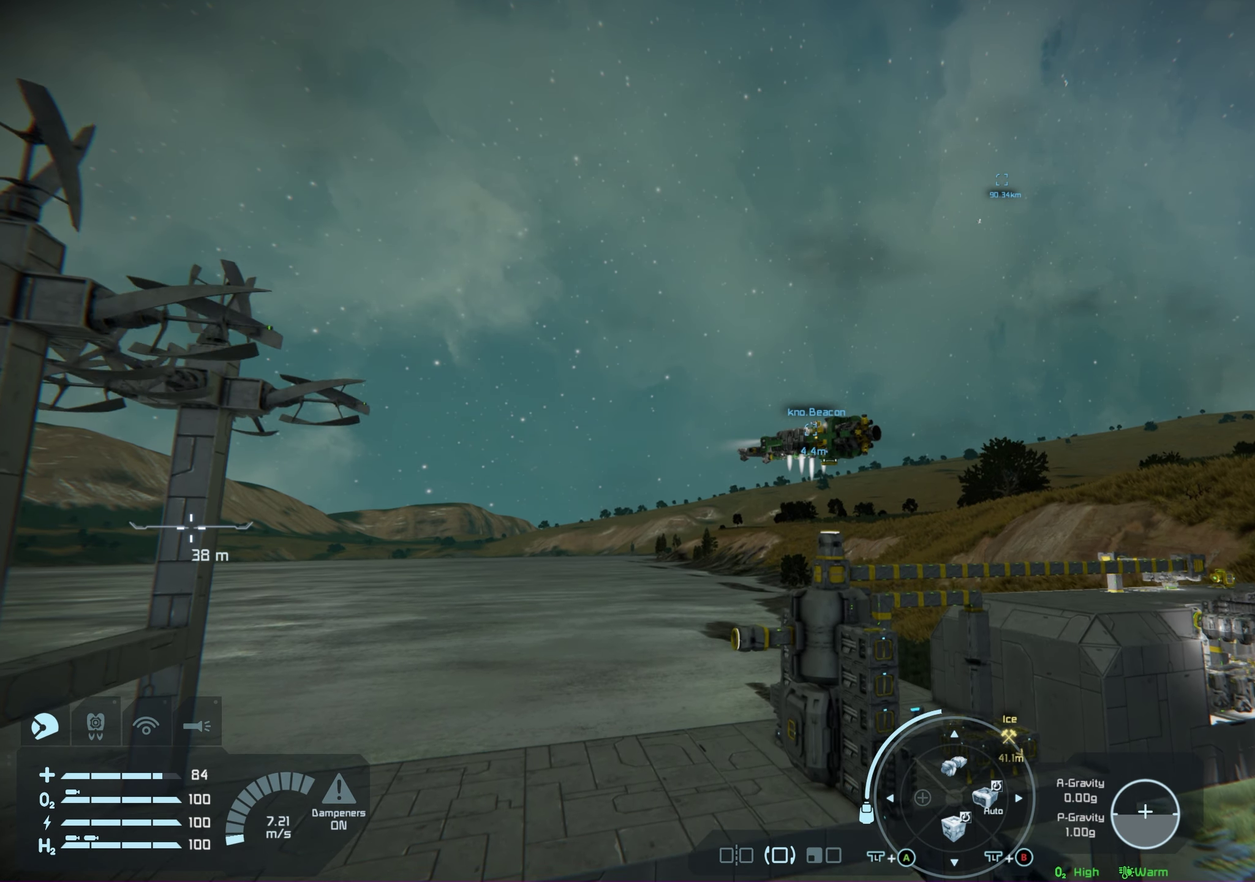
{"dt_ms": 500, "buttons": ["A"], "left_stick": "center", "right_stick": "center", "events": []}
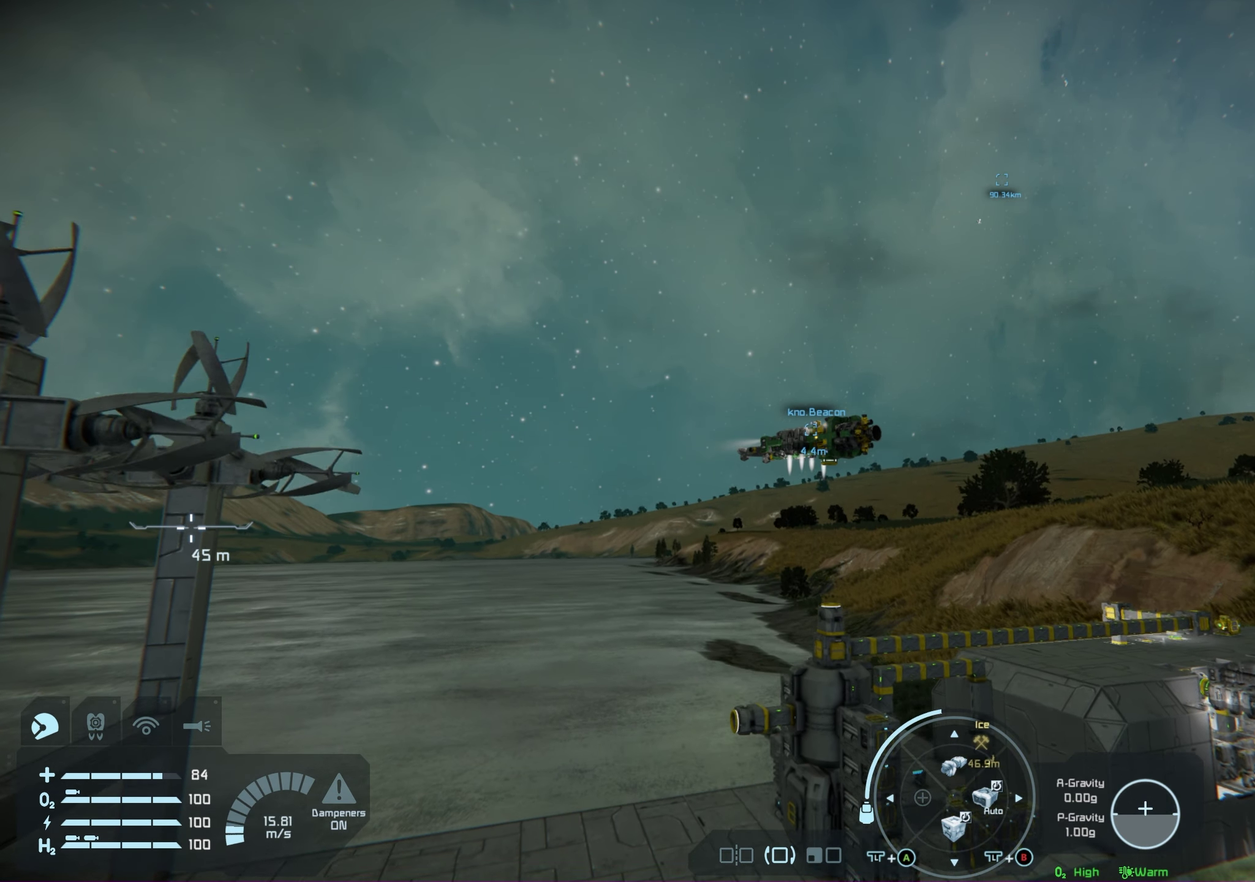
{"dt_ms": 500, "buttons": ["A"], "left_stick": "center", "right_stick": "center", "events": []}
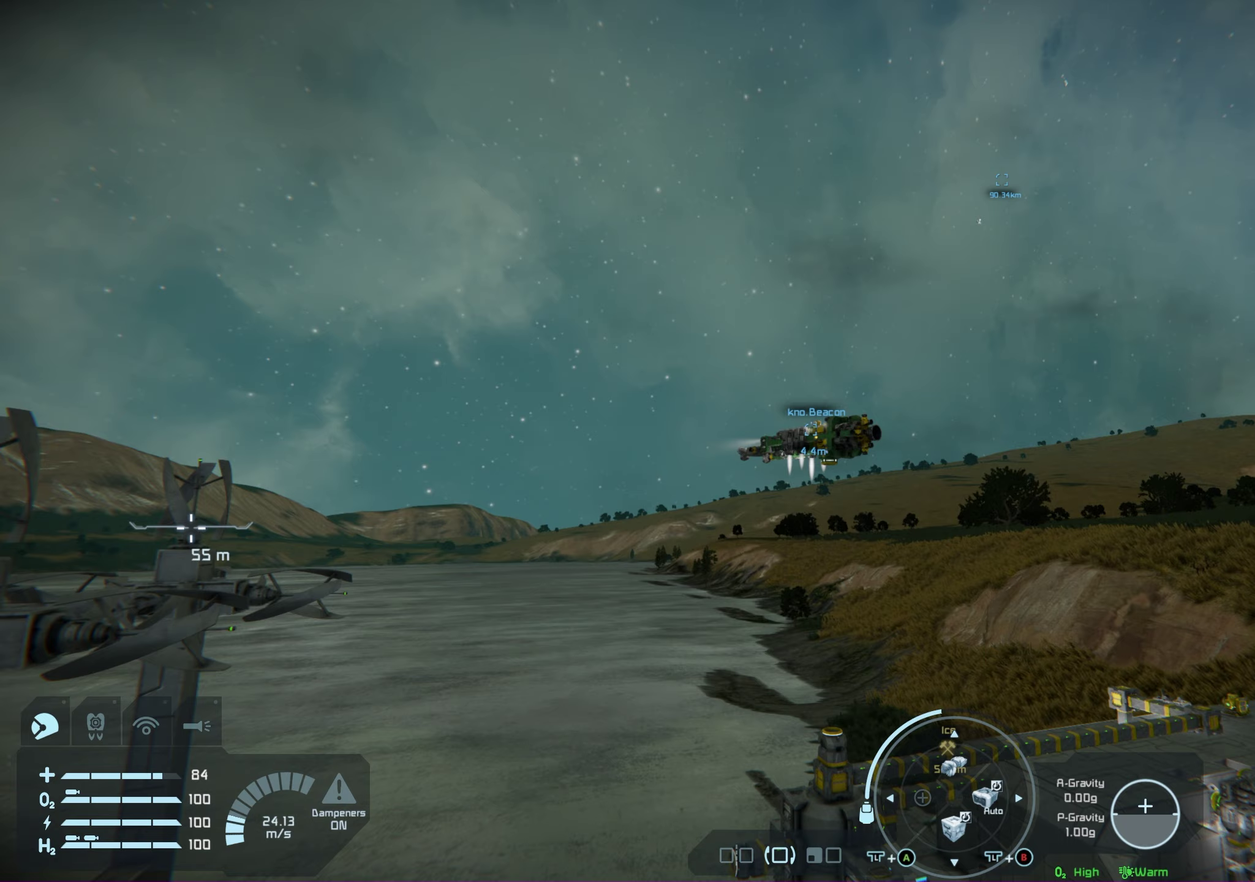
{"dt_ms": 500, "buttons": ["A"], "left_stick": "center", "right_stick": "center", "events": []}
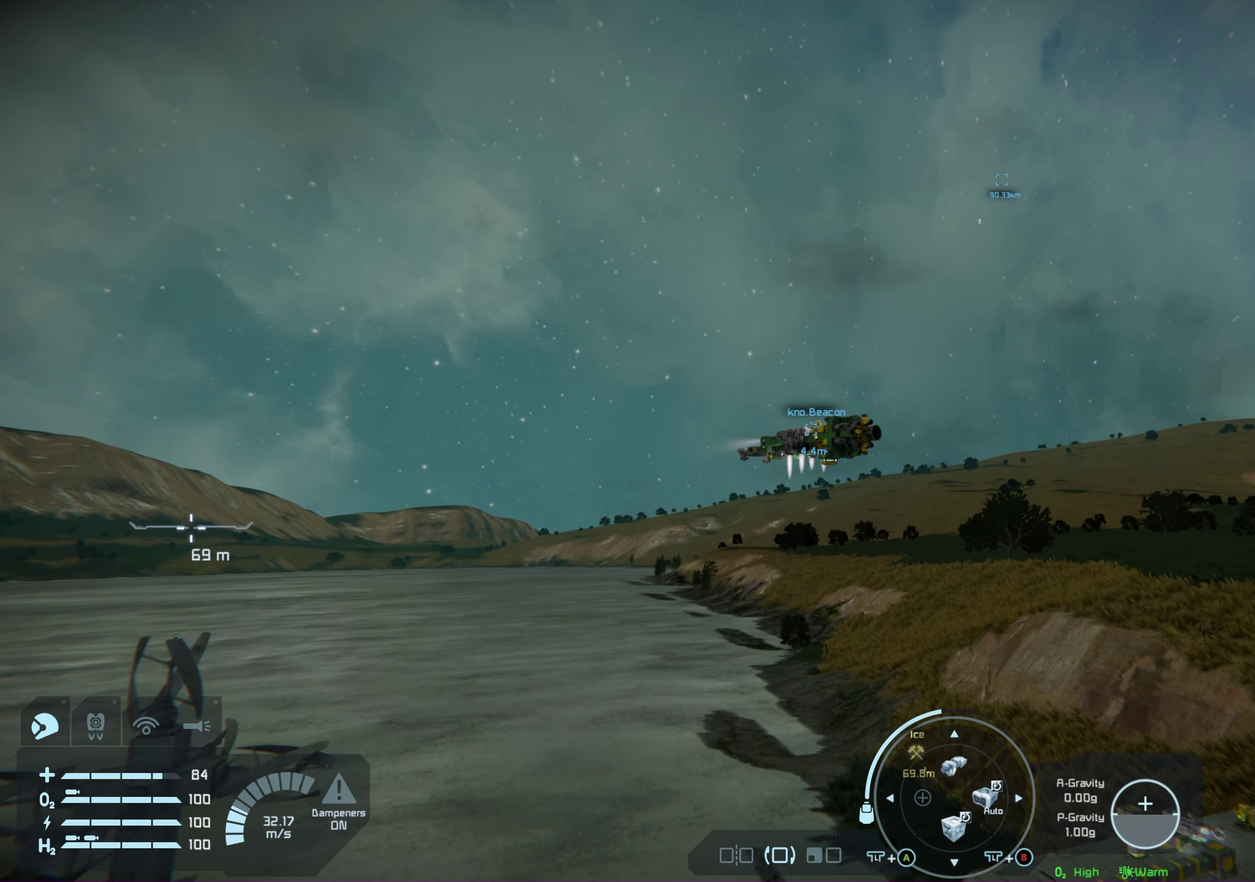
{"dt_ms": 500, "buttons": ["A"], "left_stick": "center", "right_stick": "center", "events": []}
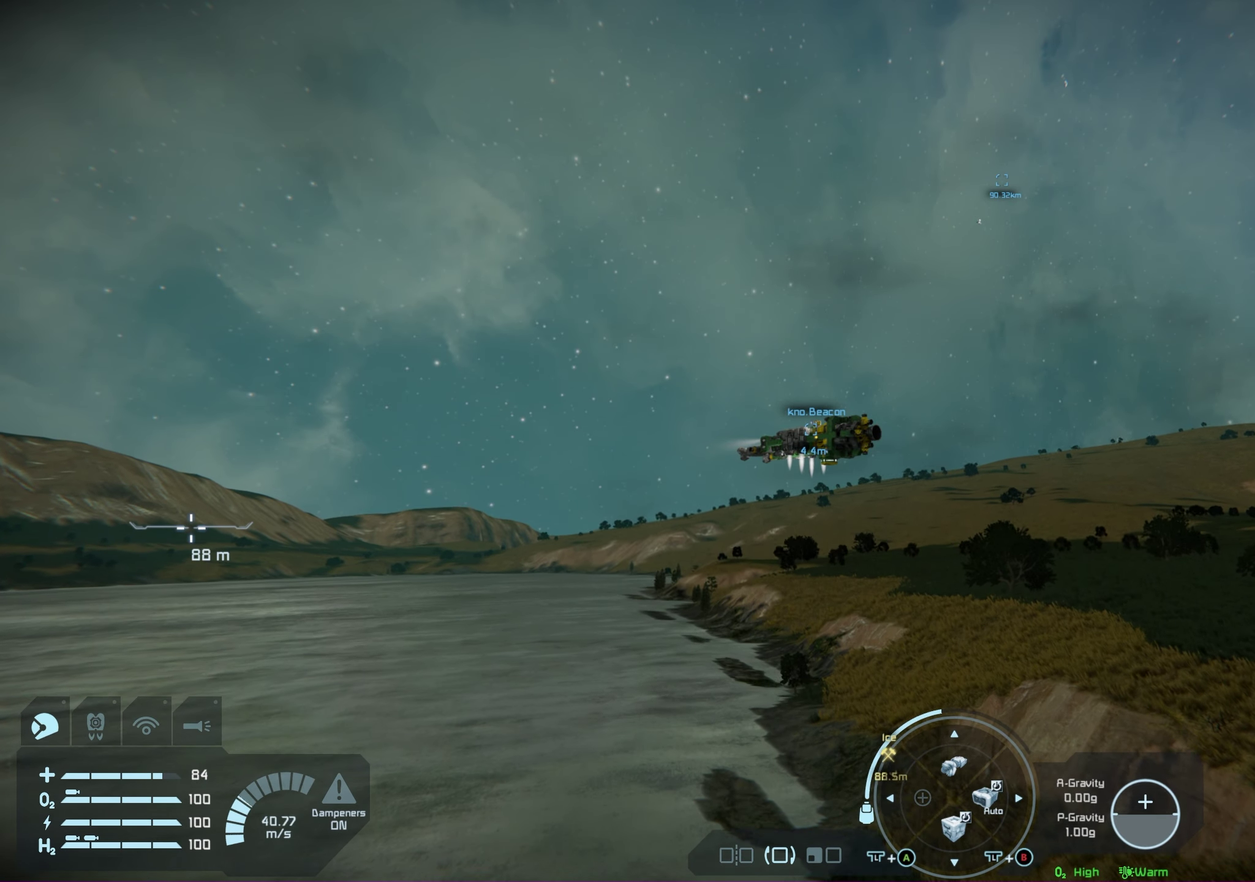
{"dt_ms": 500, "buttons": ["A"], "left_stick": "center", "right_stick": "center", "events": []}
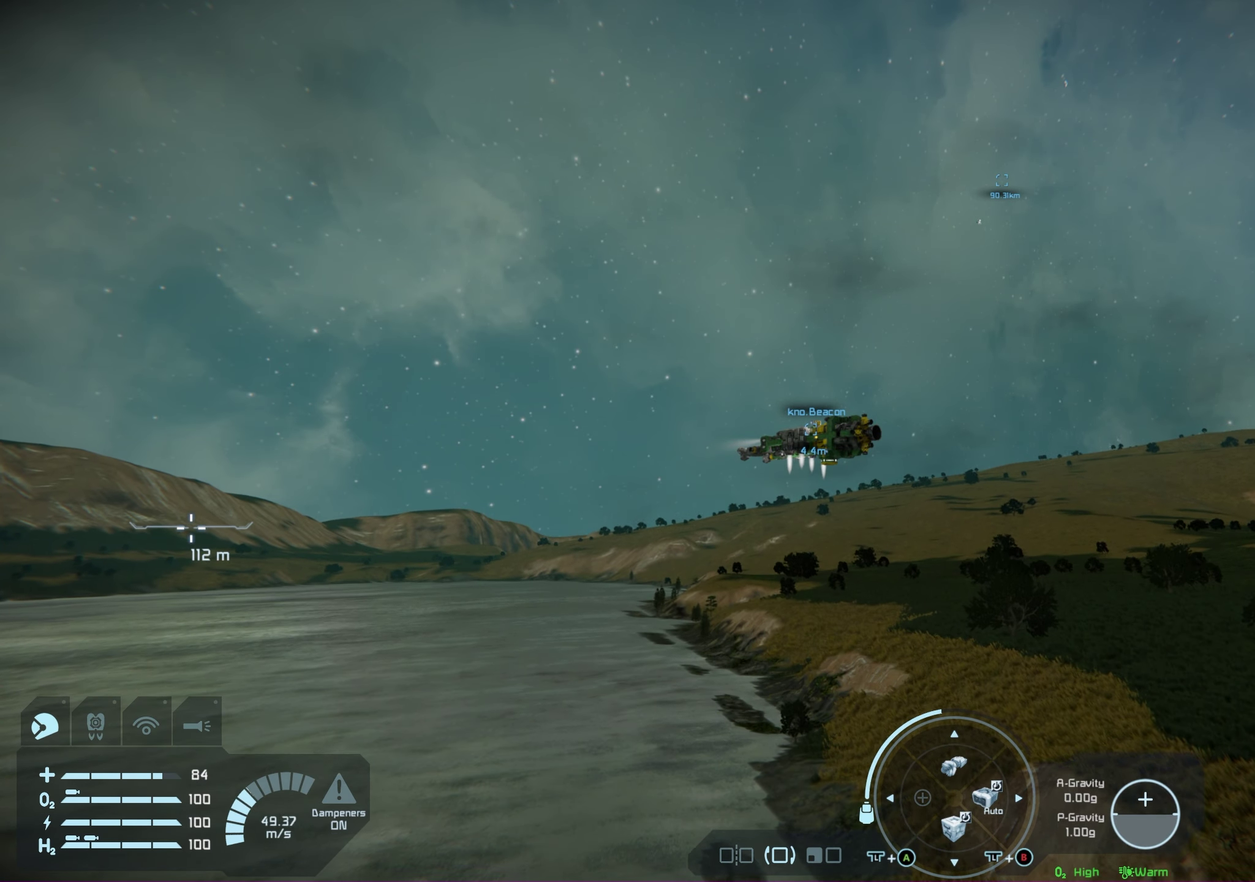
{"dt_ms": 500, "buttons": ["A"], "left_stick": "center", "right_stick": "center", "events": []}
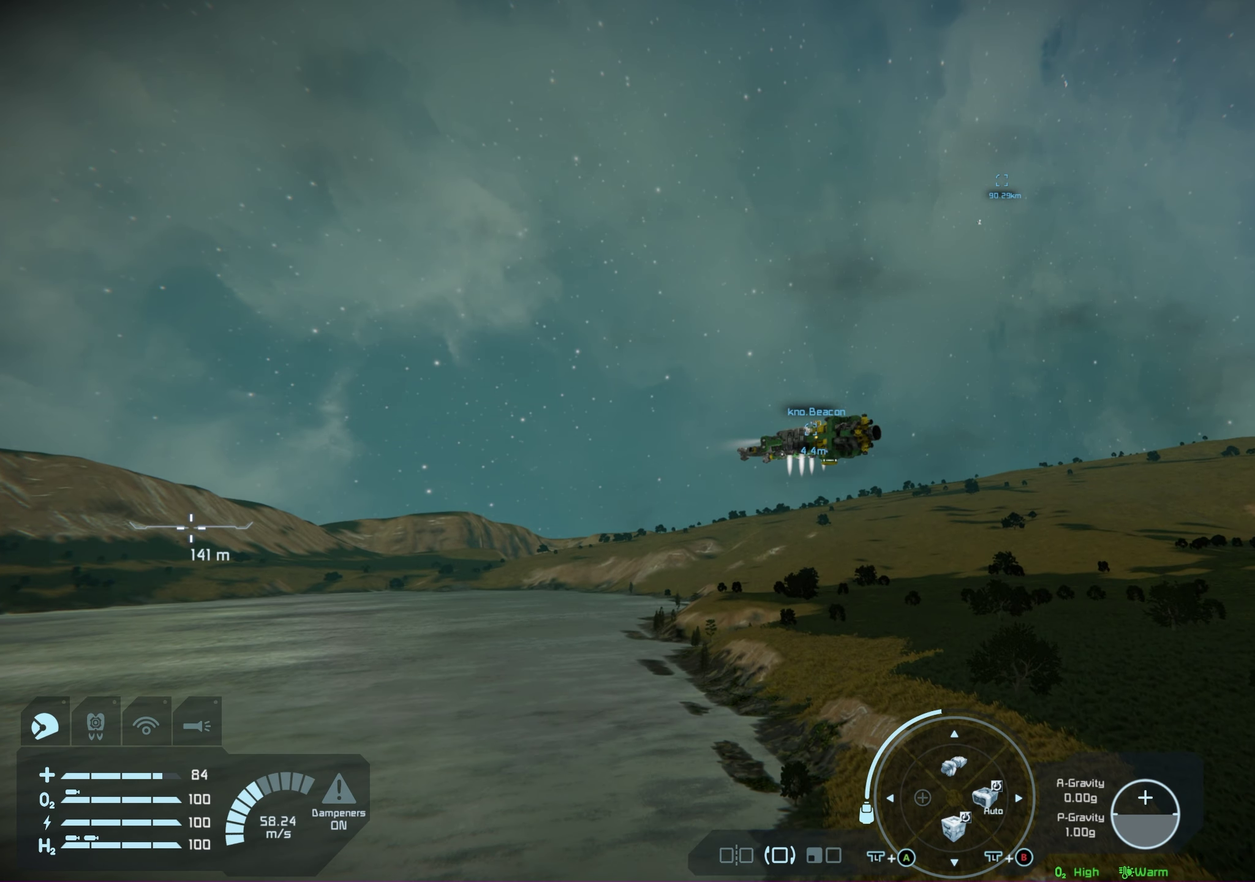
{"dt_ms": 500, "buttons": ["A"], "left_stick": "center", "right_stick": "center", "events": []}
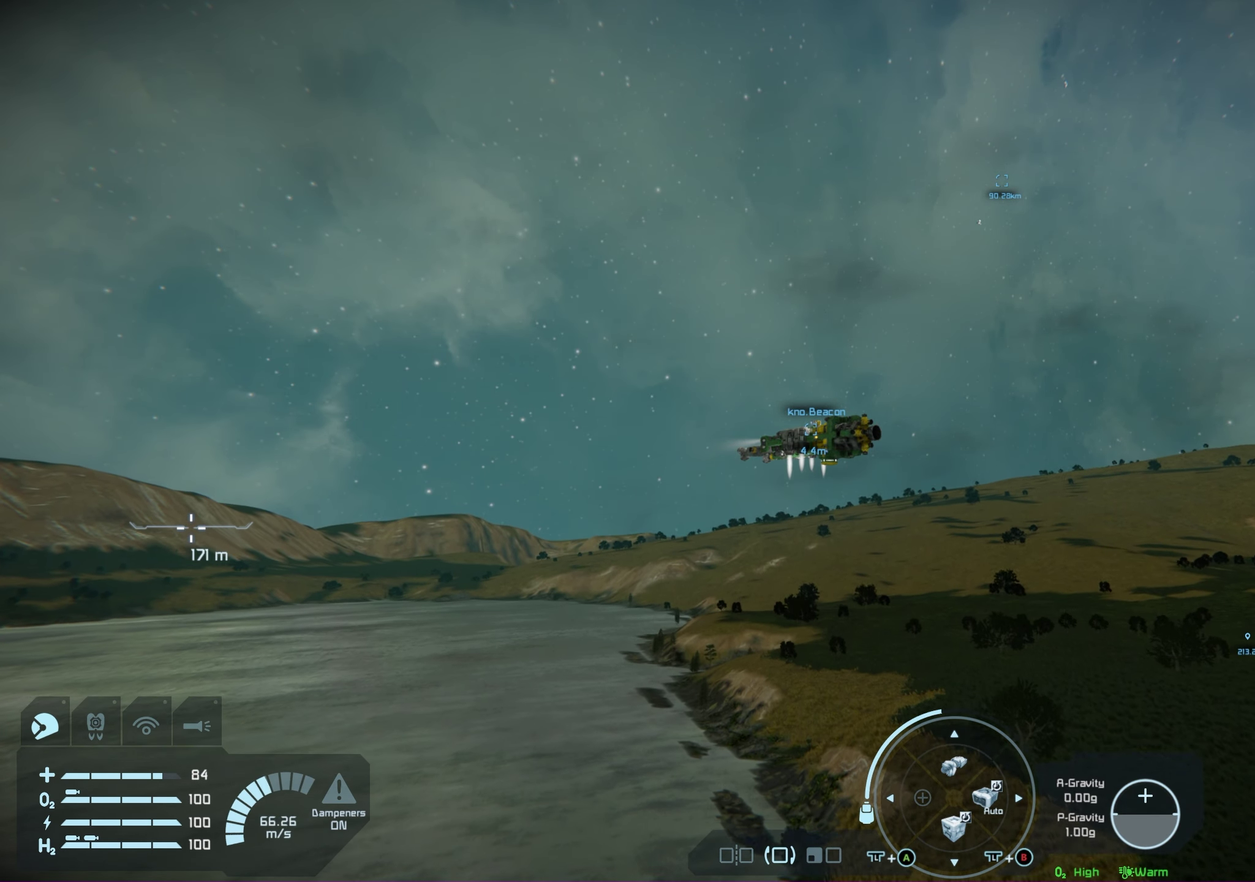
{"dt_ms": 550, "buttons": [], "left_stick": "center", "right_stick": "center", "events": [[533, "A", "up"]]}
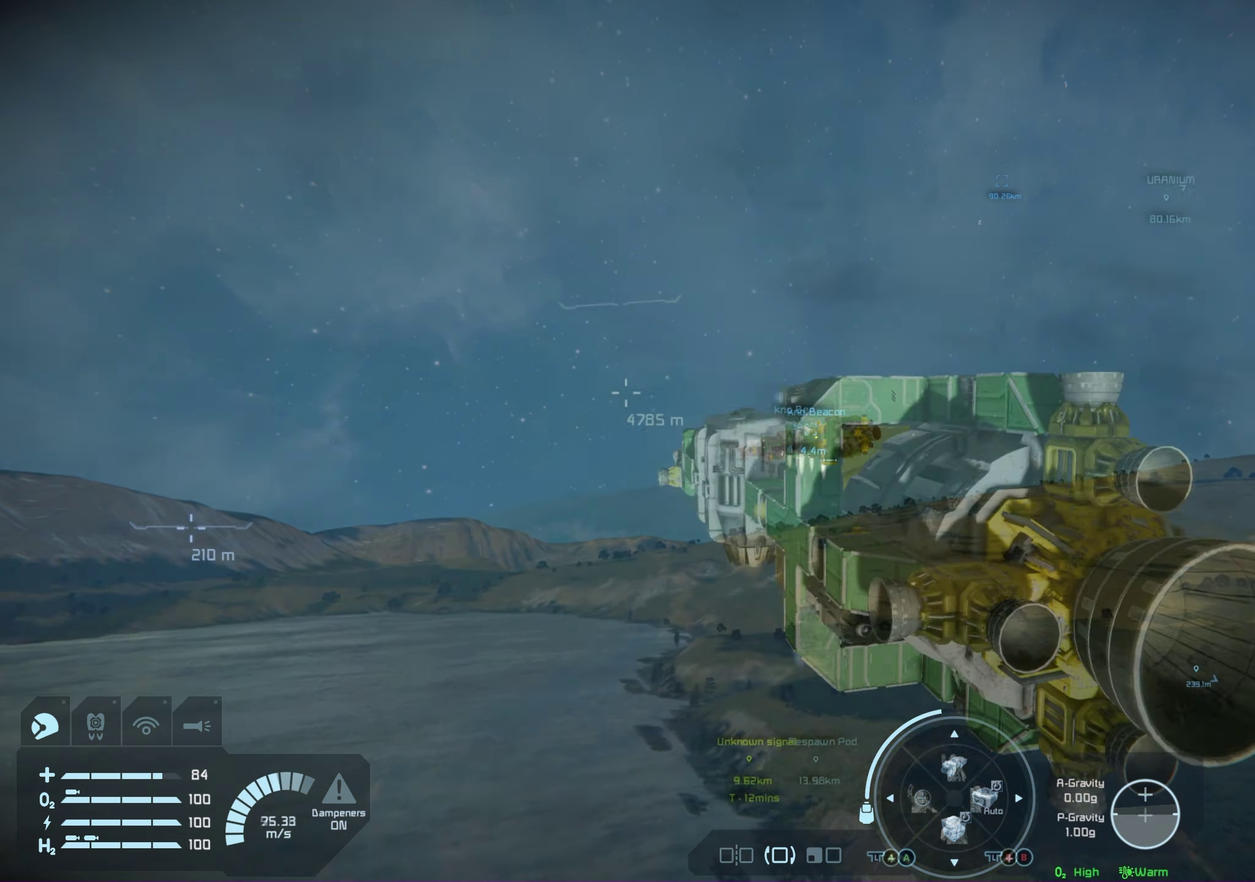
{"dt_ms": 200, "buttons": ["L1", "R1"], "left_stick": "center", "right_stick": "center", "events": [[33, "L1", "down"], [33, "R1", "down"]]}
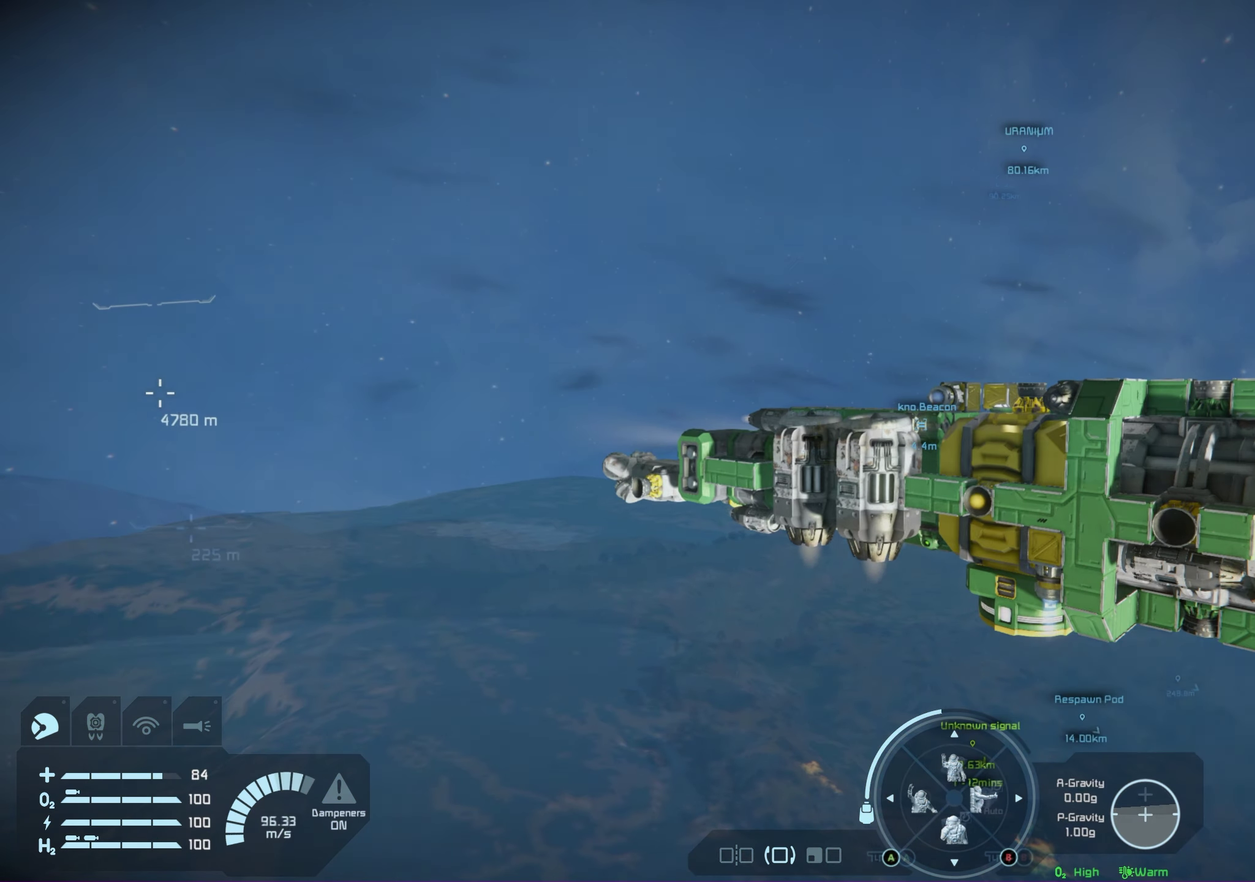
{"dt_ms": 300, "buttons": ["L1", "R1"], "left_stick": "center", "right_stick": "down-right", "events": [[217, "right_stick", "down-right"]]}
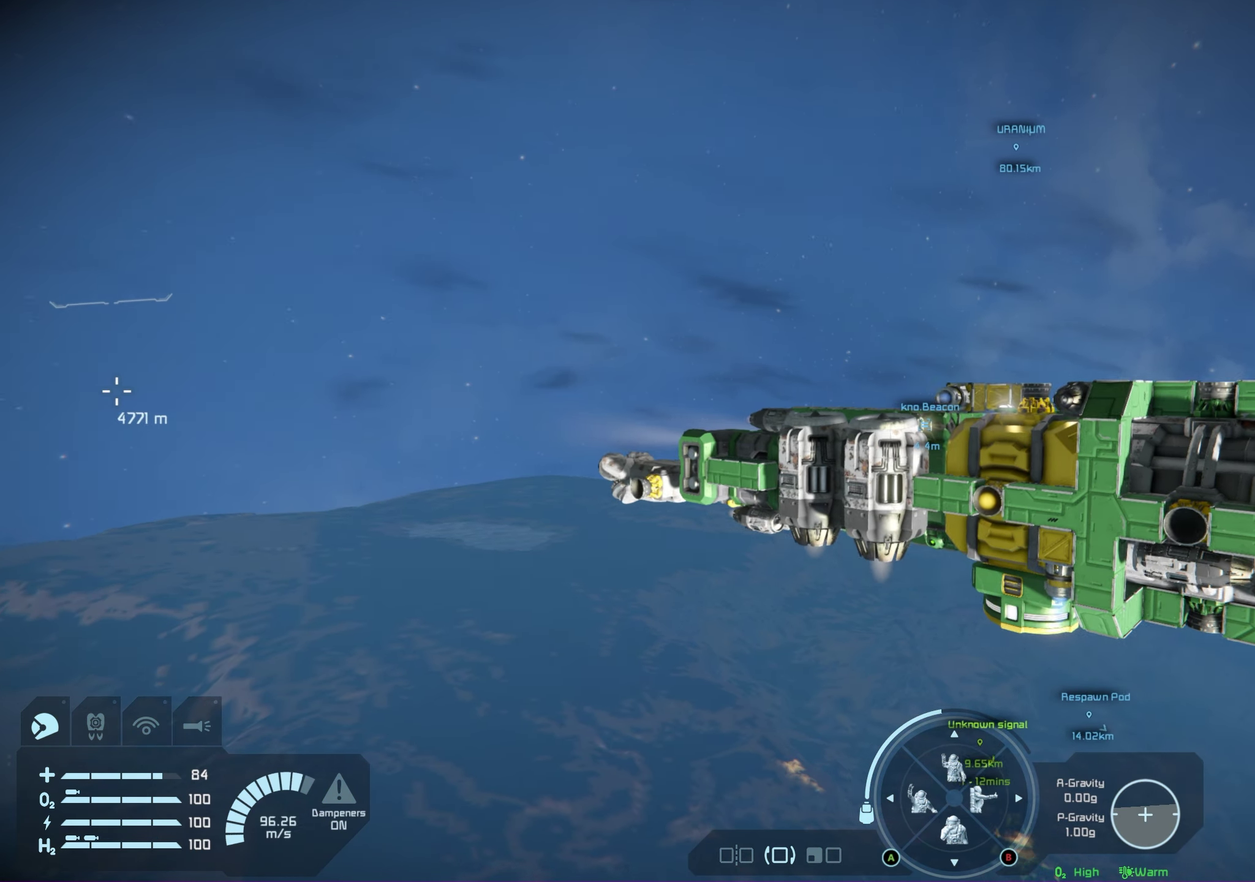
{"dt_ms": 200, "buttons": ["L1", "R1"], "left_stick": "center", "right_stick": "center", "events": [[133, "right_stick", "center"]]}
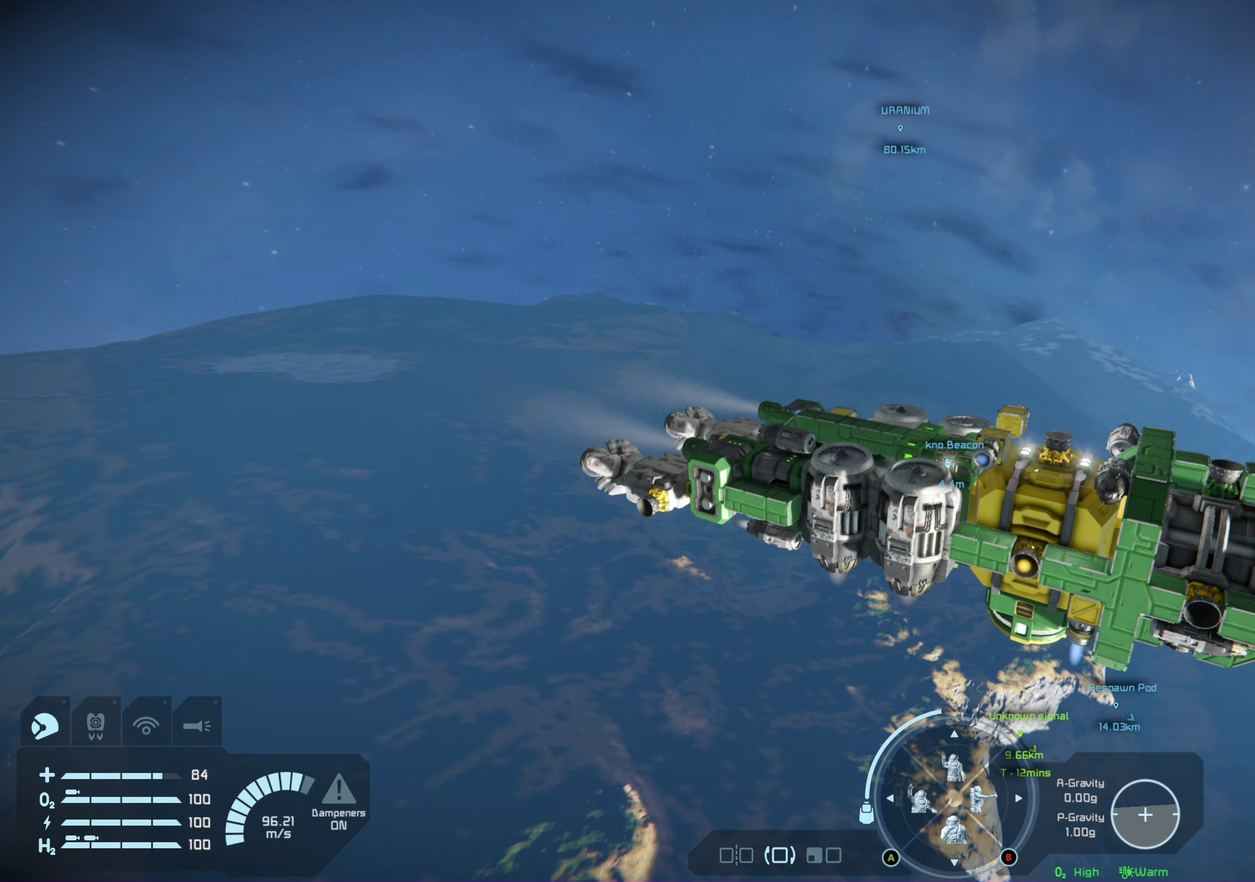
{"dt_ms": 250, "buttons": ["L1", "R1"], "left_stick": "center", "right_stick": "down-right", "events": [[150, "right_stick", "down-right"]]}
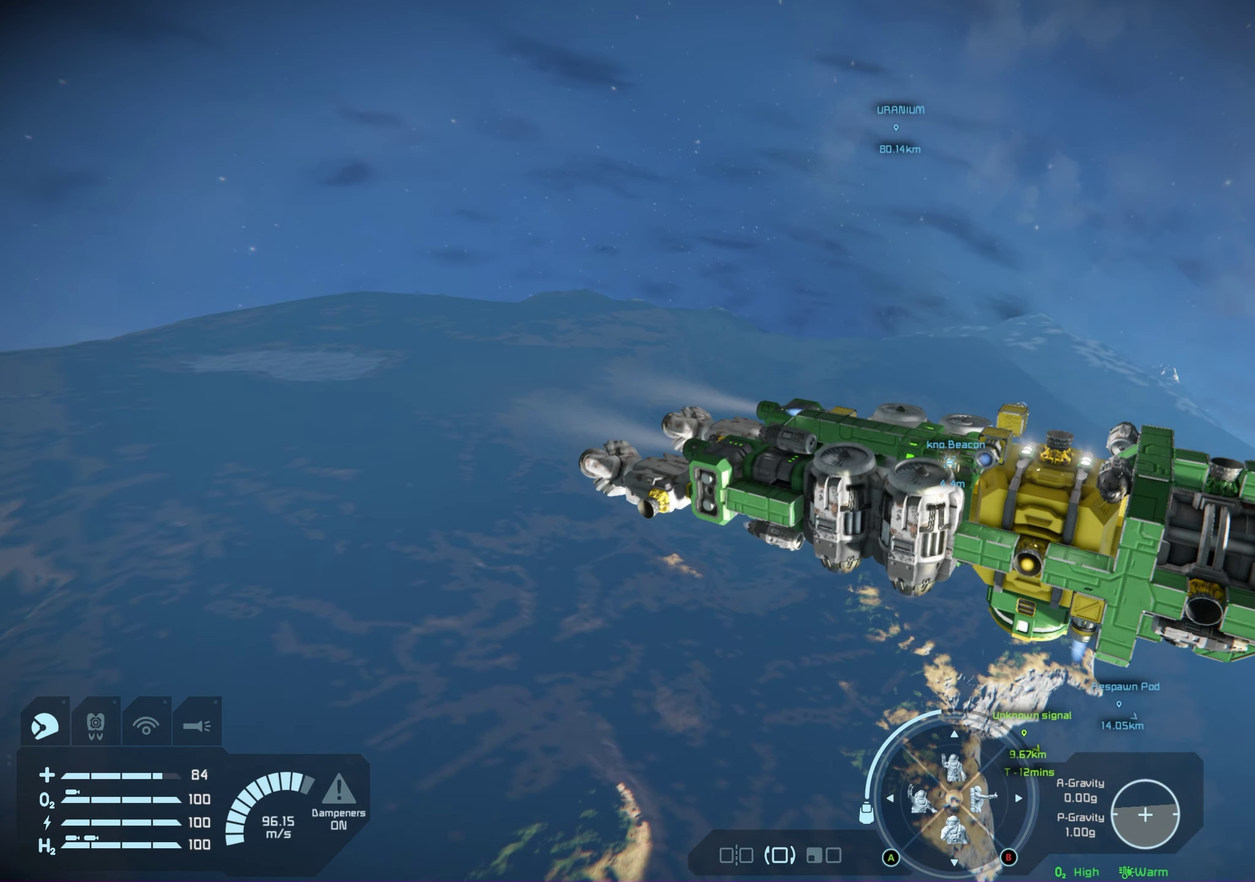
{"dt_ms": 550, "buttons": ["L1", "R1"], "left_stick": "center", "right_stick": "center", "events": [[83, "right_stick", "center"], [383, "right_stick", "down-right"], [533, "right_stick", "center"]]}
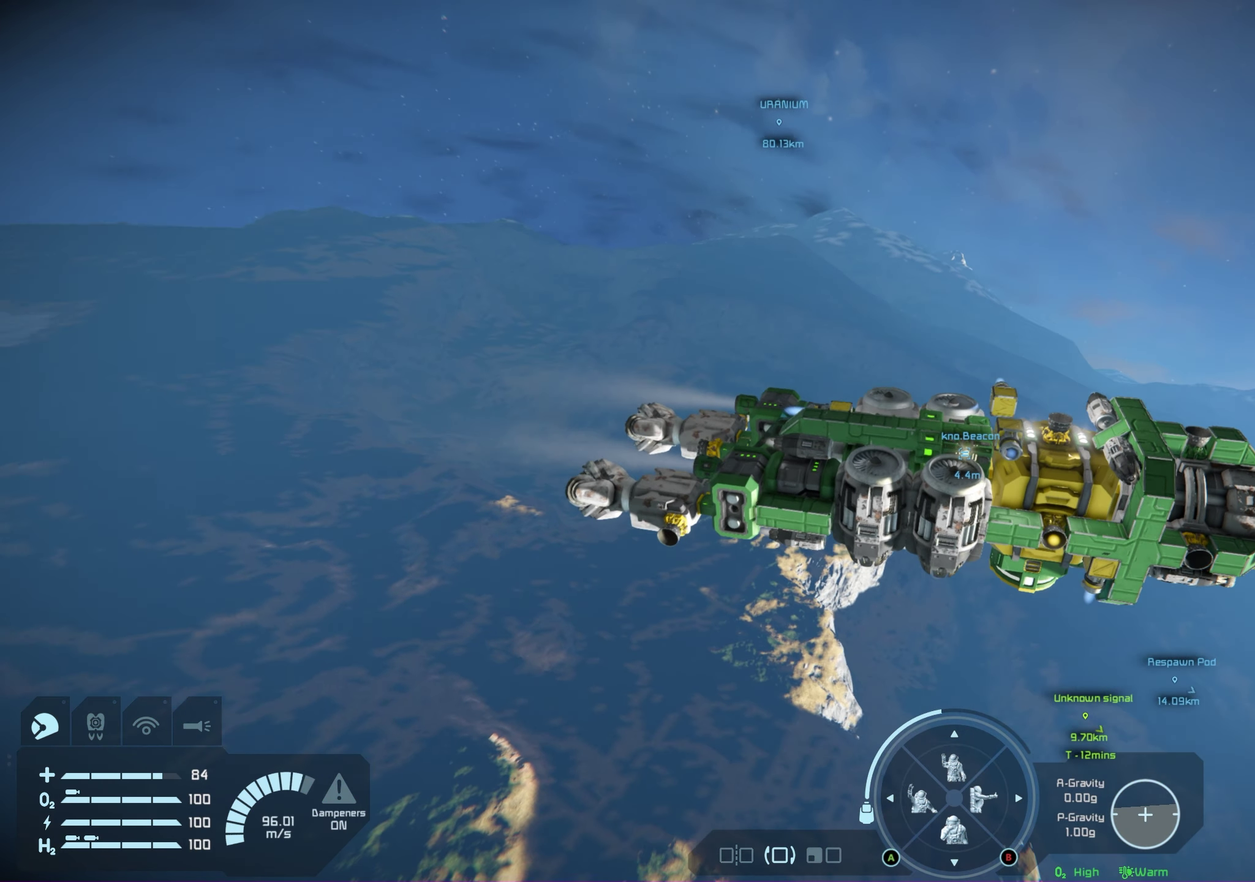
{"dt_ms": 400, "buttons": [], "left_stick": "center", "right_stick": "center", "events": [[183, "R1", "up"], [367, "L1", "up"]]}